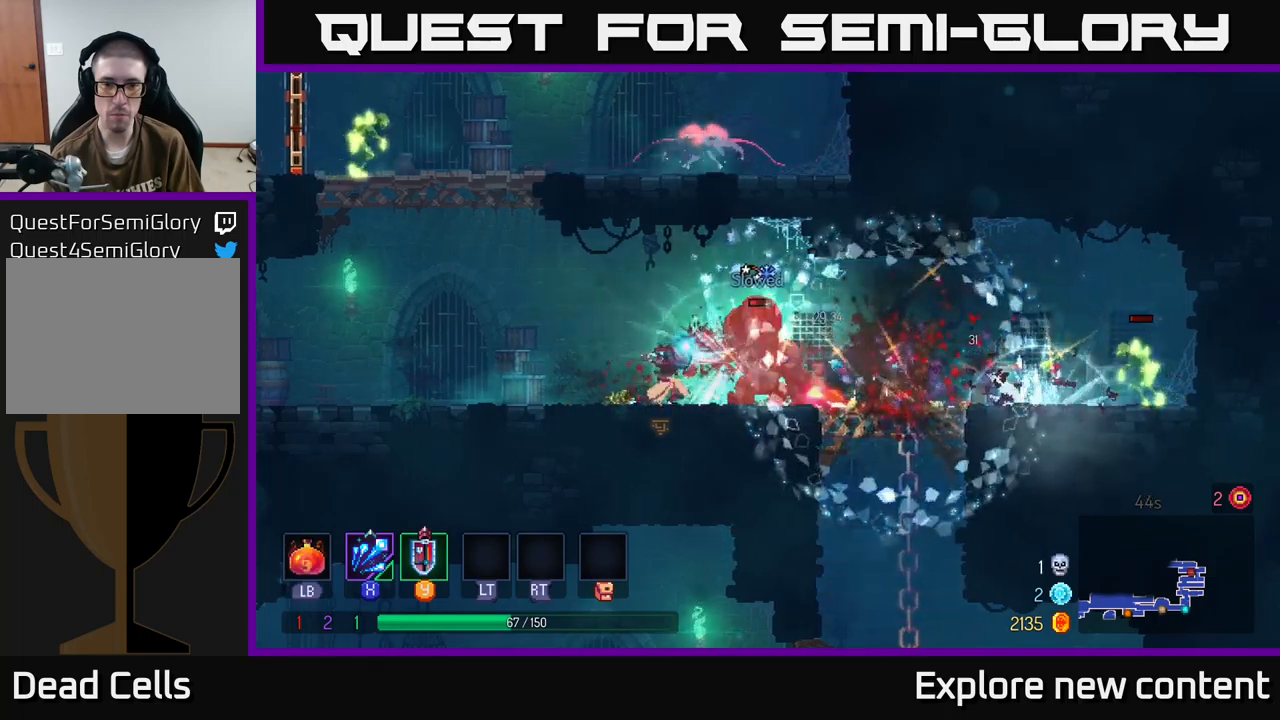
Gameplay with a controller (Xbox layout); each line is a JSON object with the inputs held at the frame after it (dt_ms = milliseconds from this image to that frame). "events" lists button and stick changes between this image and that frame as [ms after this image, input, new state], when the widget could be followed in between. Not read: L3.
{"dt_ms": 500, "buttons": ["X"], "left_stick": "center", "right_stick": "center", "events": [[67, "X", "up"], [117, "X", "down"], [217, "X", "up"], [283, "X", "down"], [417, "X", "up"], [467, "X", "down"]]}
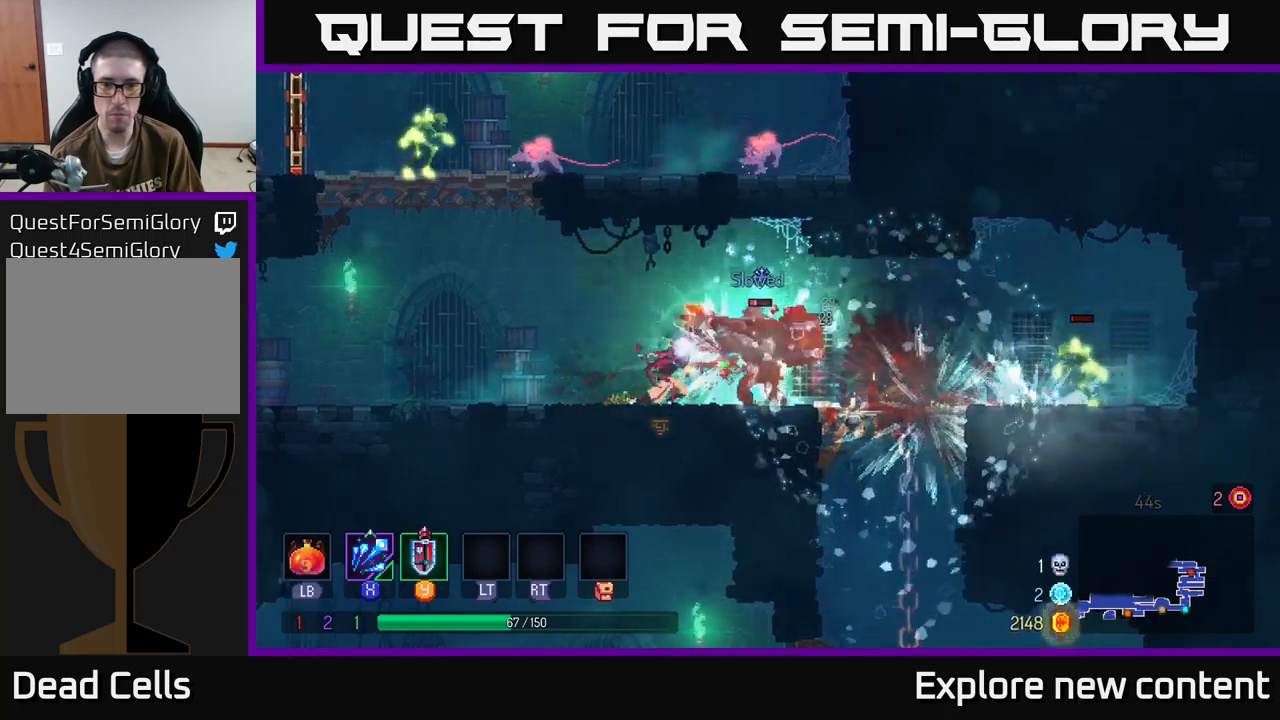
{"dt_ms": 500, "buttons": ["X"], "left_stick": "center", "right_stick": "center", "events": [[67, "X", "up"], [133, "X", "down"], [267, "X", "up"], [317, "X", "down"], [417, "X", "up"], [483, "X", "down"]]}
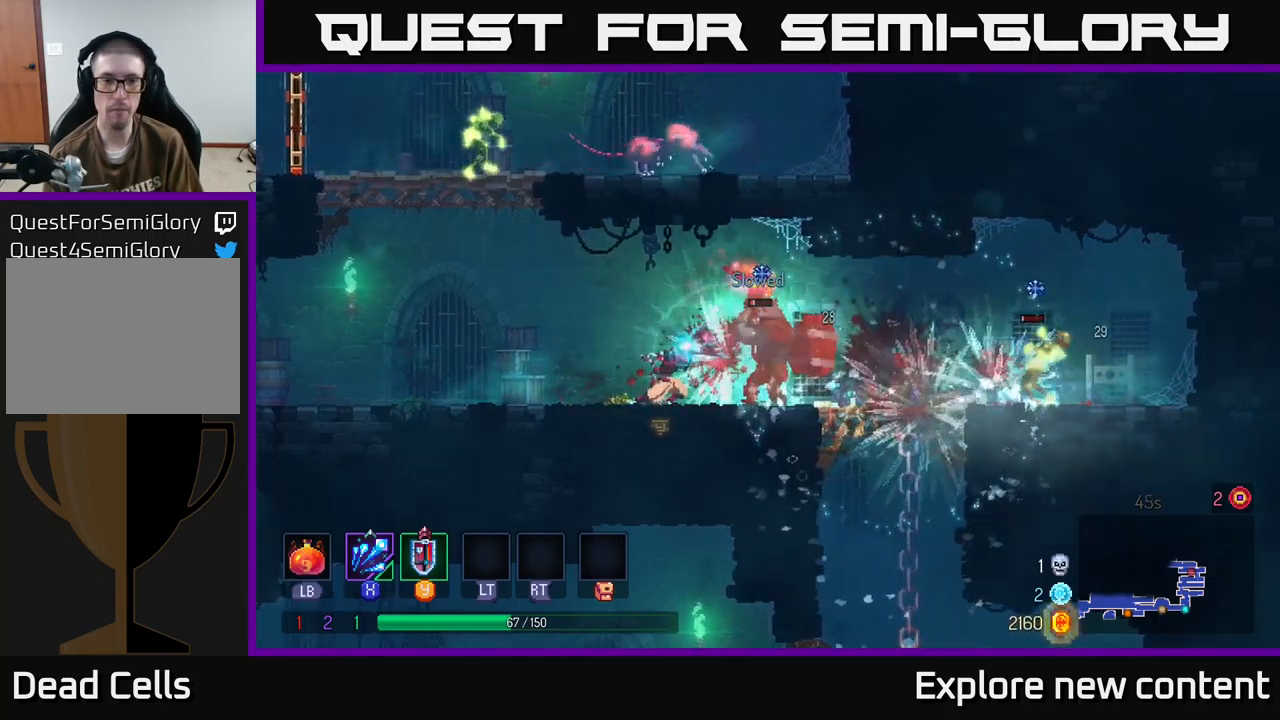
{"dt_ms": 500, "buttons": [], "left_stick": "center", "right_stick": "center", "events": [[100, "X", "up"], [200, "left_stick", "left"], [267, "B", "down"], [383, "B", "up"], [500, "left_stick", "center"]]}
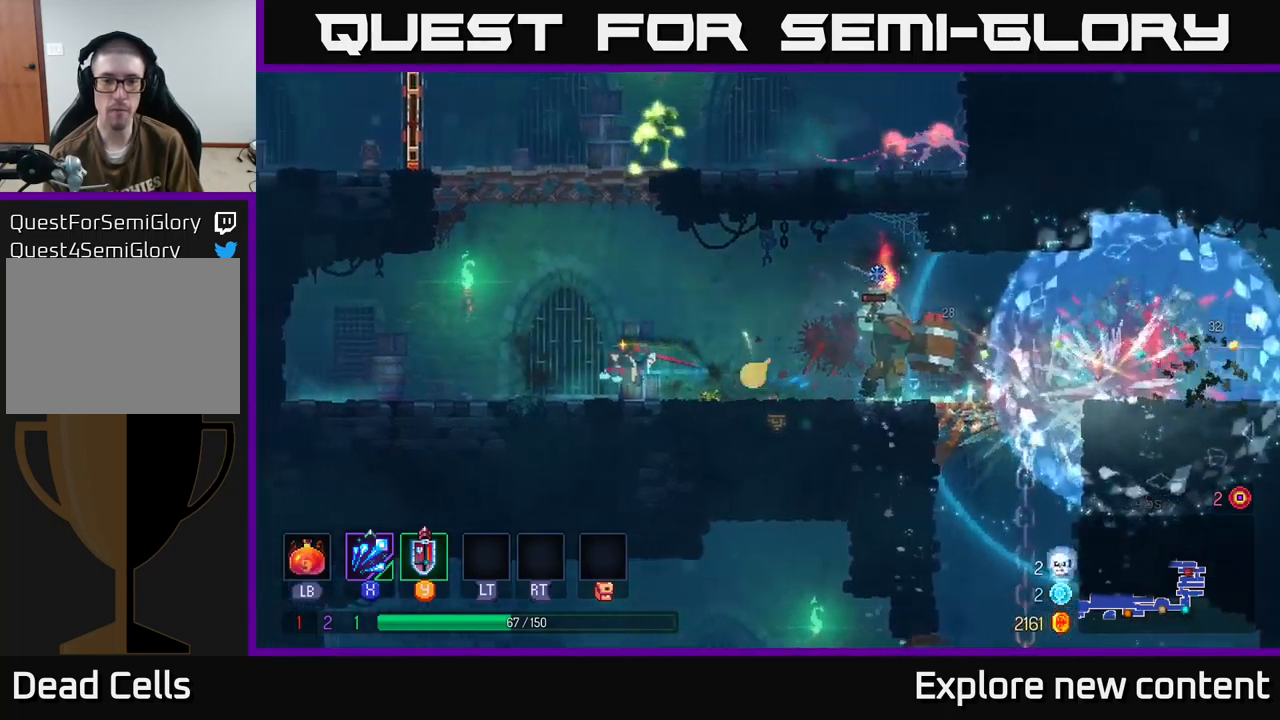
{"dt_ms": 500, "buttons": [], "left_stick": "center", "right_stick": "center", "events": [[100, "X", "down"], [217, "X", "up"]]}
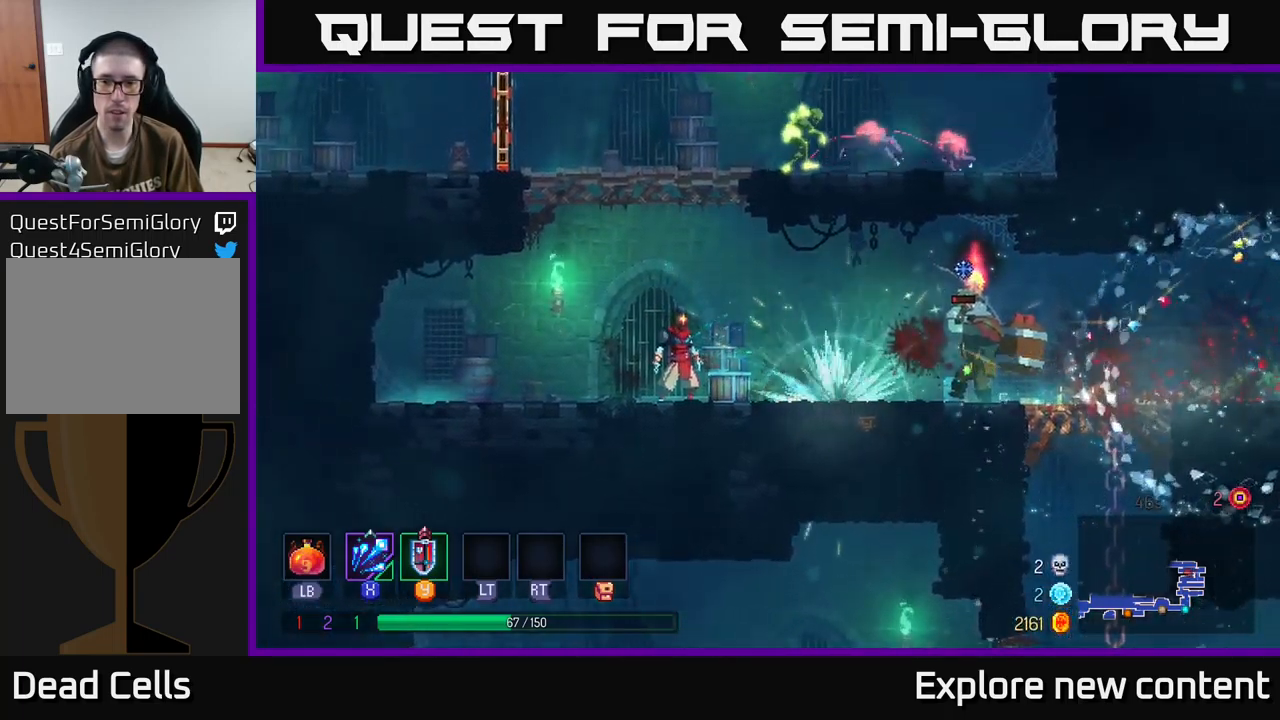
{"dt_ms": 500, "buttons": [], "left_stick": "center", "right_stick": "center", "events": [[150, "X", "down"], [250, "X", "up"], [383, "X", "down"], [483, "X", "up"]]}
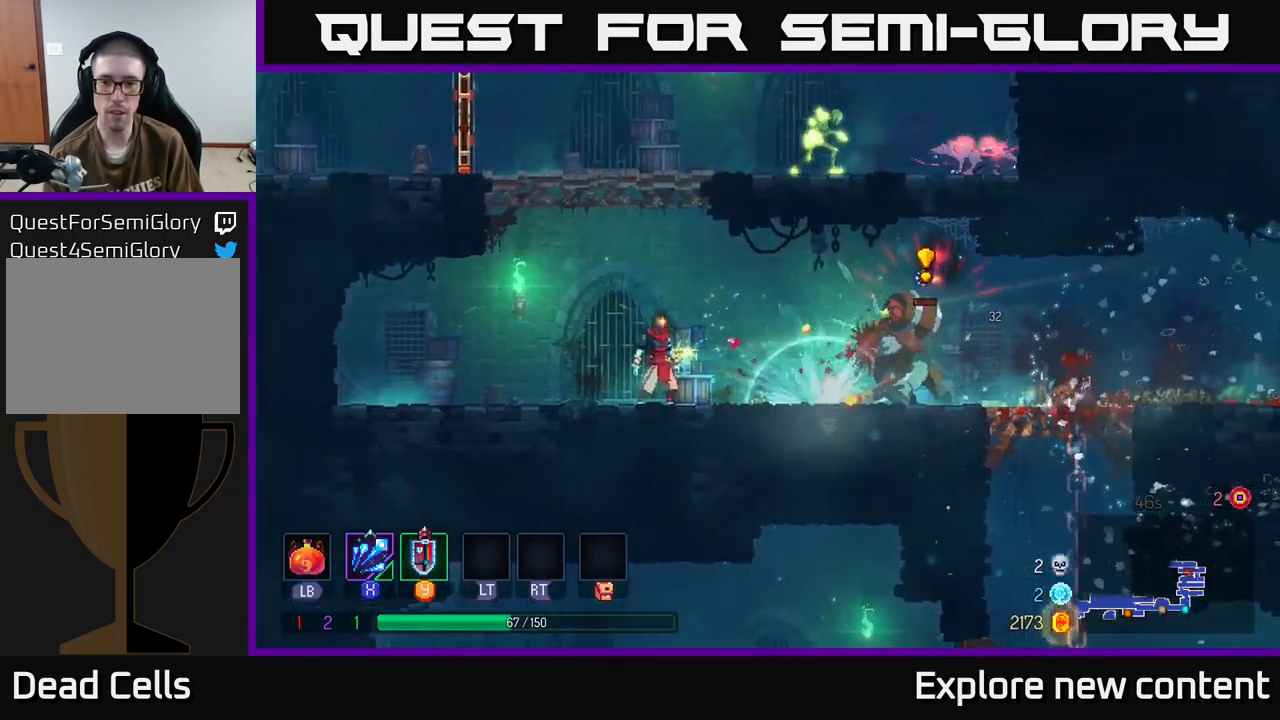
{"dt_ms": 500, "buttons": [], "left_stick": "center", "right_stick": "center", "events": []}
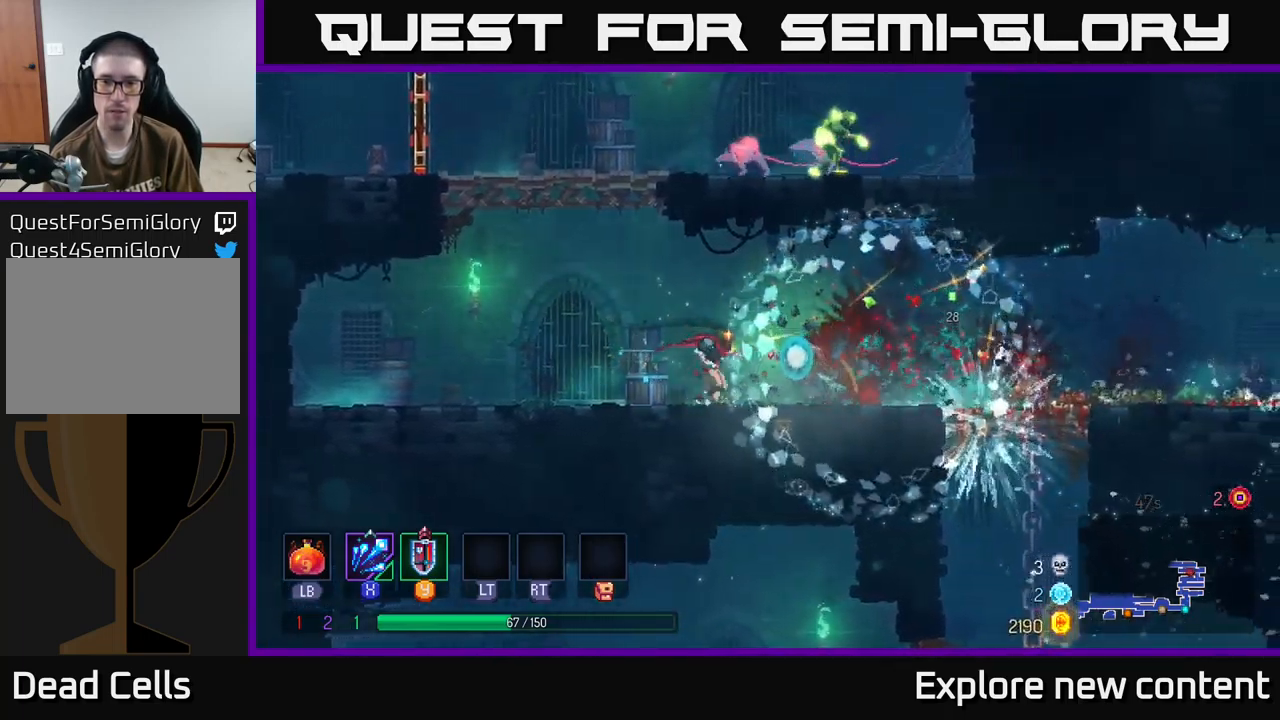
{"dt_ms": 500, "buttons": [], "left_stick": "left", "right_stick": "center", "events": [[183, "B", "down"], [300, "B", "up"], [400, "left_stick", "left"]]}
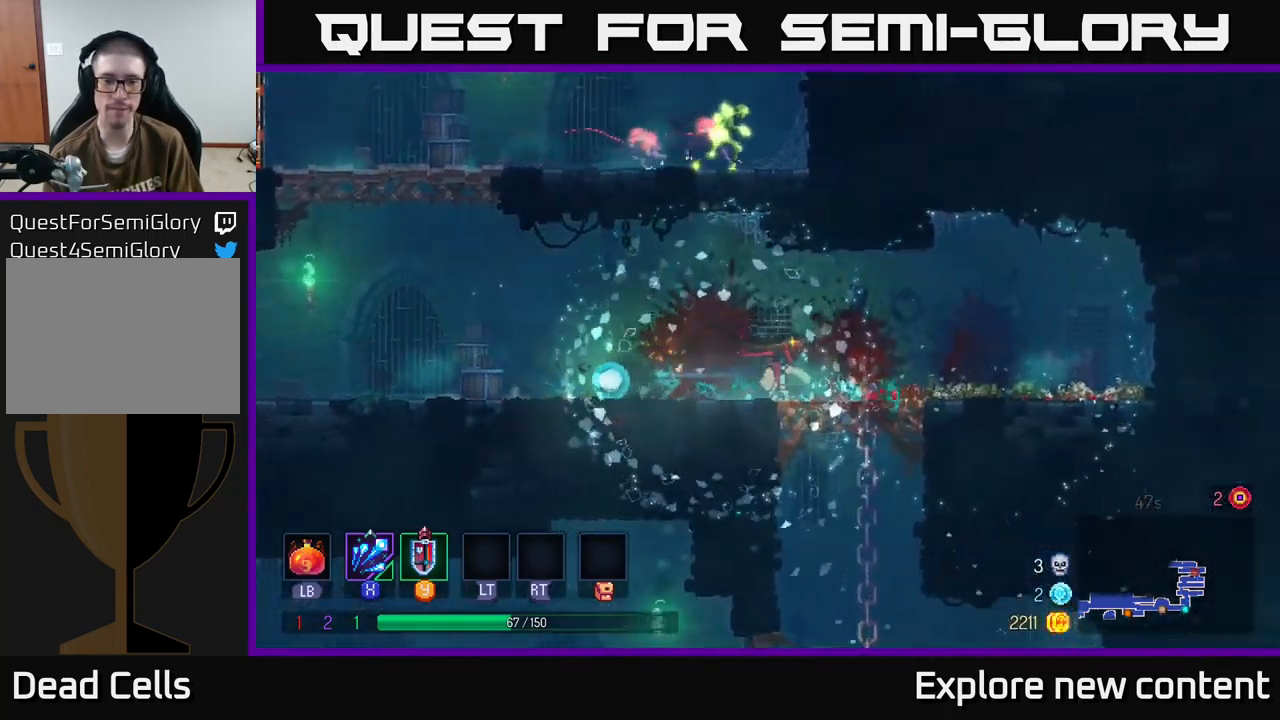
{"dt_ms": 500, "buttons": ["A"], "left_stick": "left", "right_stick": "center", "events": [[400, "A", "down"]]}
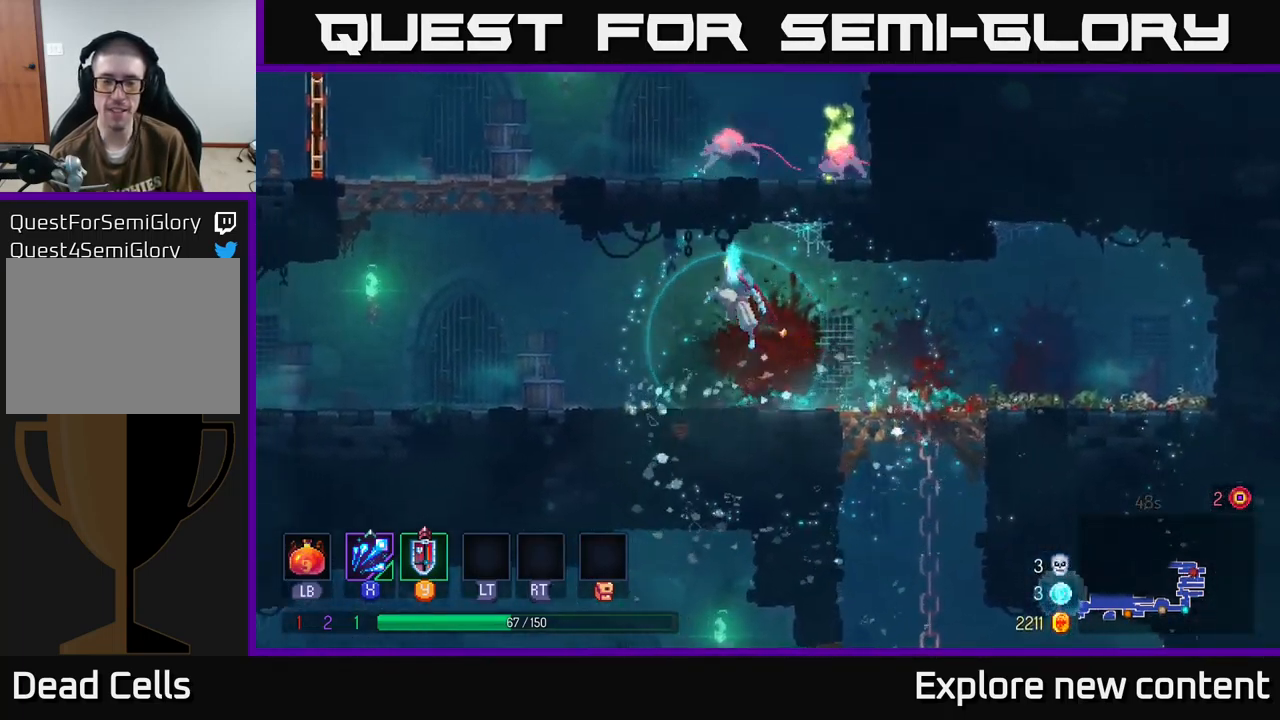
{"dt_ms": 500, "buttons": ["A"], "left_stick": "up-left", "right_stick": "center", "events": [[17, "A", "up"], [50, "left_stick", "down-left"], [83, "A", "down"], [167, "A", "up"], [167, "left_stick", "down"], [217, "A", "down"], [333, "A", "up"], [333, "left_stick", "left"], [433, "left_stick", "up-left"], [483, "A", "down"]]}
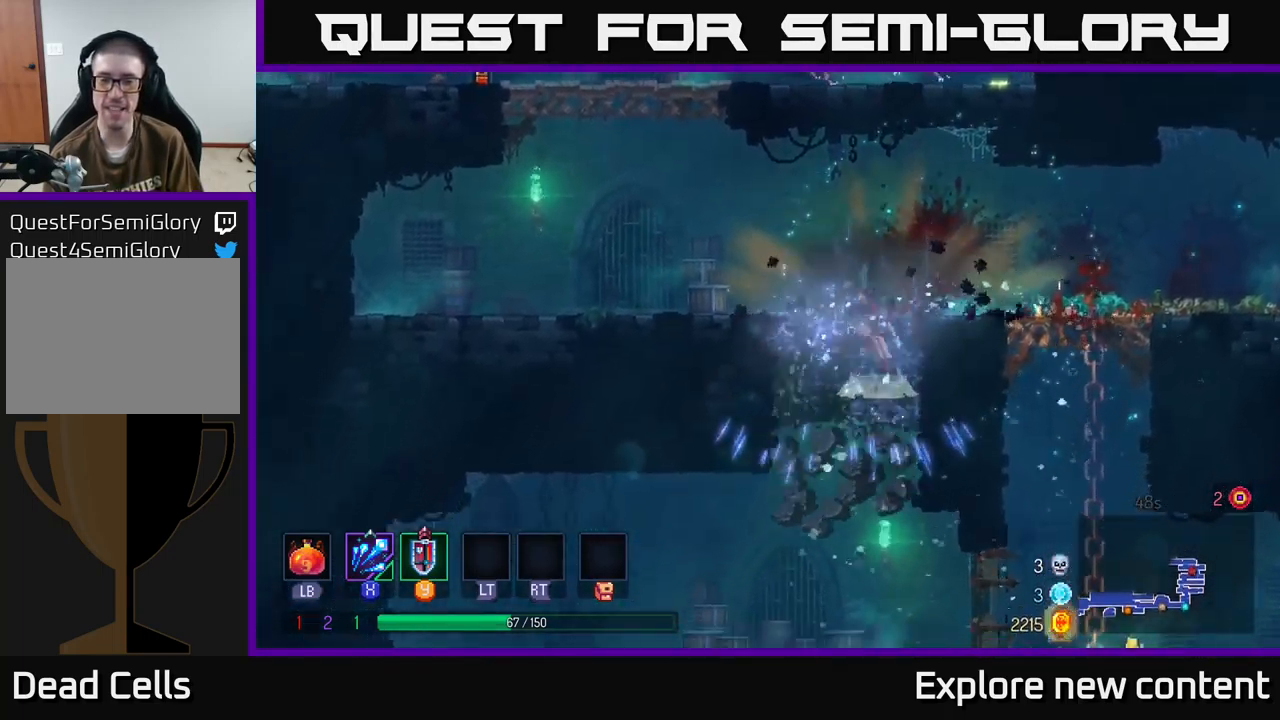
{"dt_ms": 499, "buttons": [], "left_stick": "left", "right_stick": "center", "events": [[100, "A", "up"], [150, "left_stick", "left"], [183, "A", "down"], [349, "A", "up"]]}
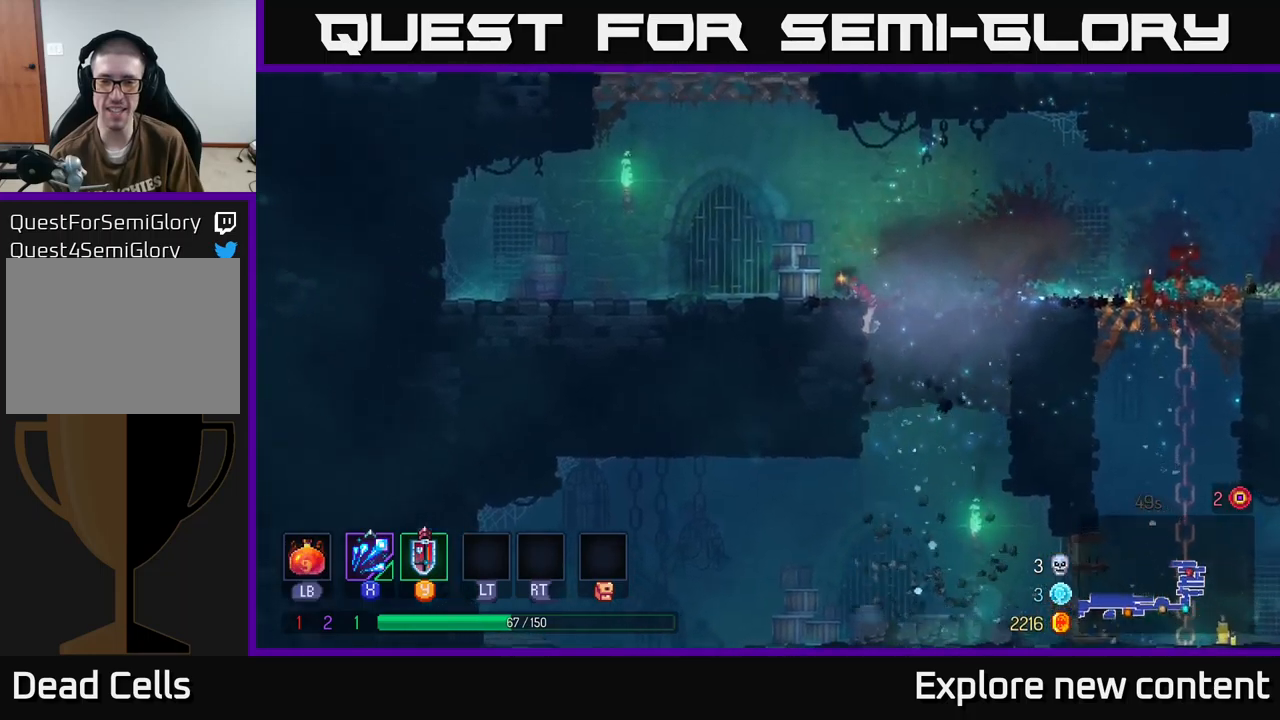
{"dt_ms": 1000, "buttons": [], "left_stick": "center", "right_stick": "center"}
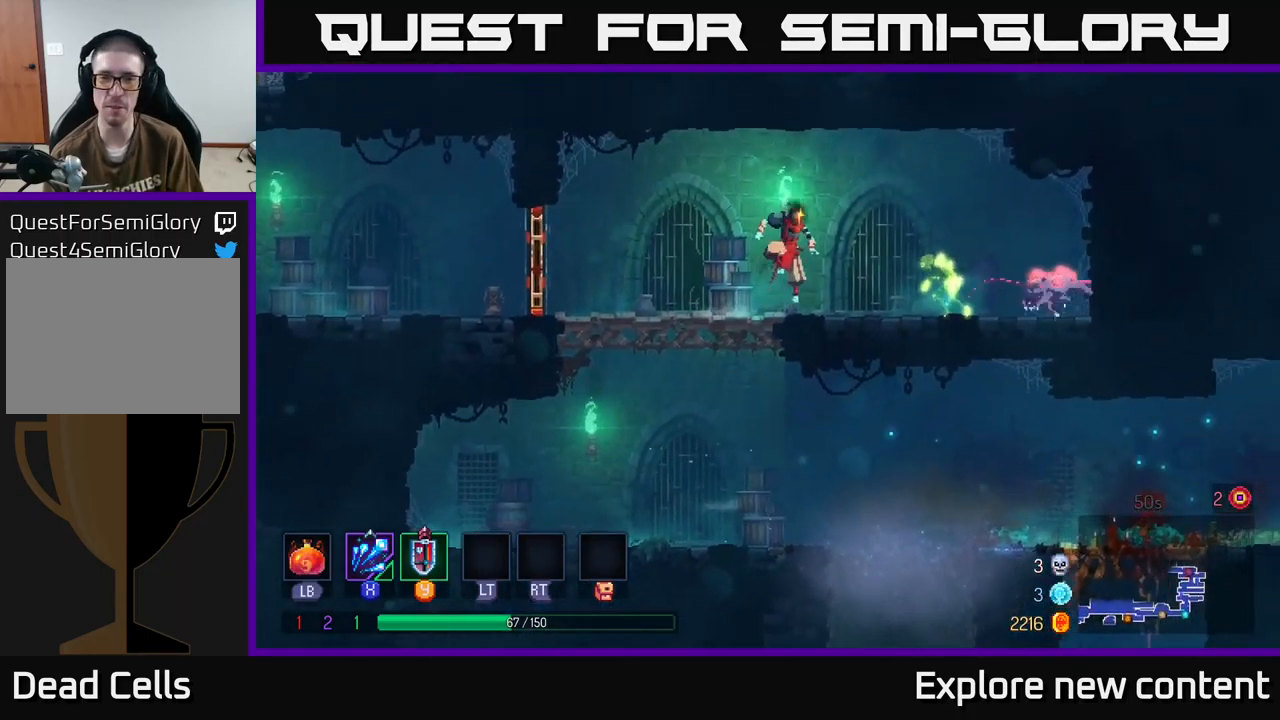
{"dt_ms": 500, "buttons": [], "left_stick": "center", "right_stick": "center", "events": [[100, "X", "down"], [184, "X", "up"]]}
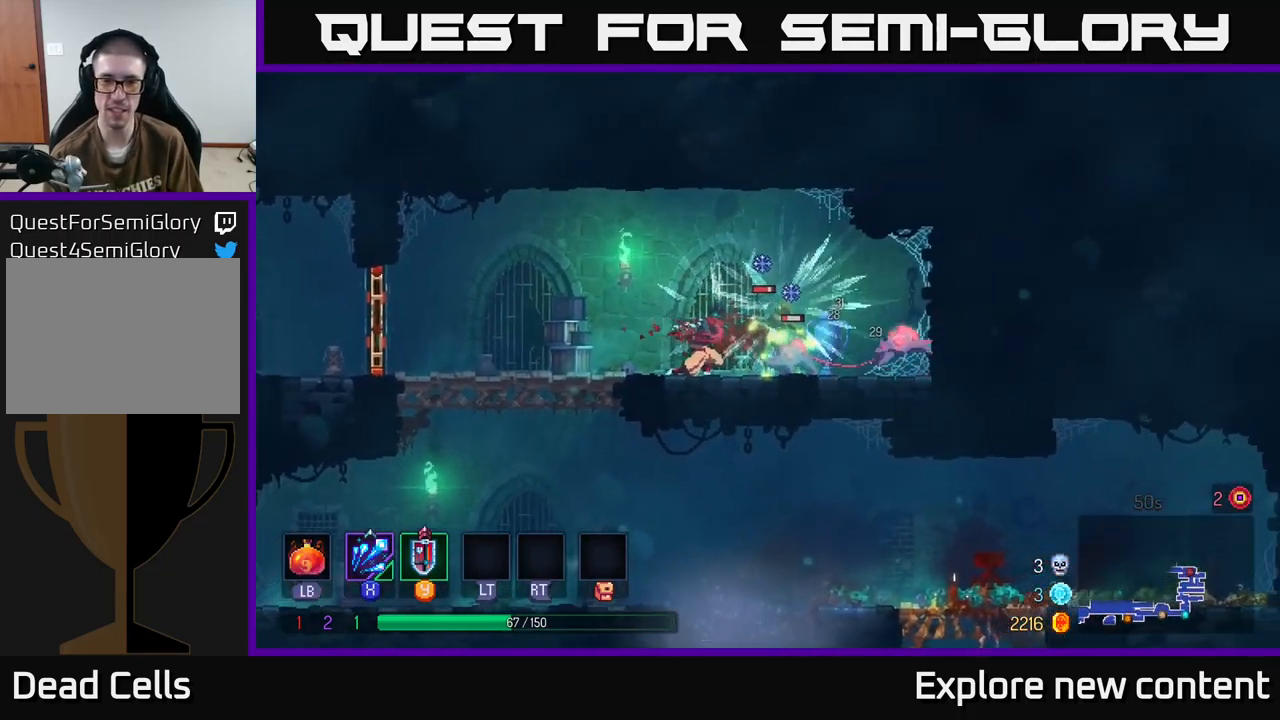
{"dt_ms": 500, "buttons": ["B"], "left_stick": "left", "right_stick": "center", "events": [[150, "X", "down"], [234, "X", "up"], [367, "left_stick", "left"], [417, "B", "down"]]}
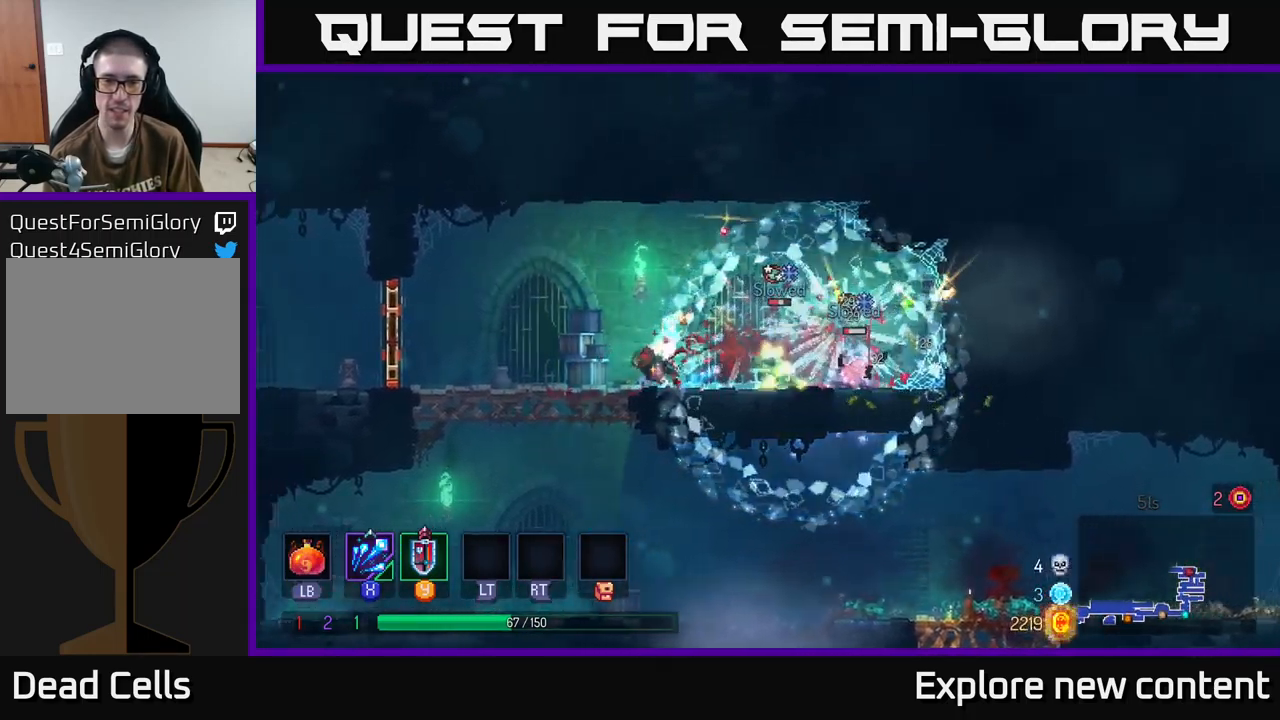
{"dt_ms": 500, "buttons": [], "left_stick": "center", "right_stick": "center", "events": [[67, "B", "up"], [234, "left_stick", "center"], [300, "X", "down"], [367, "X", "up"]]}
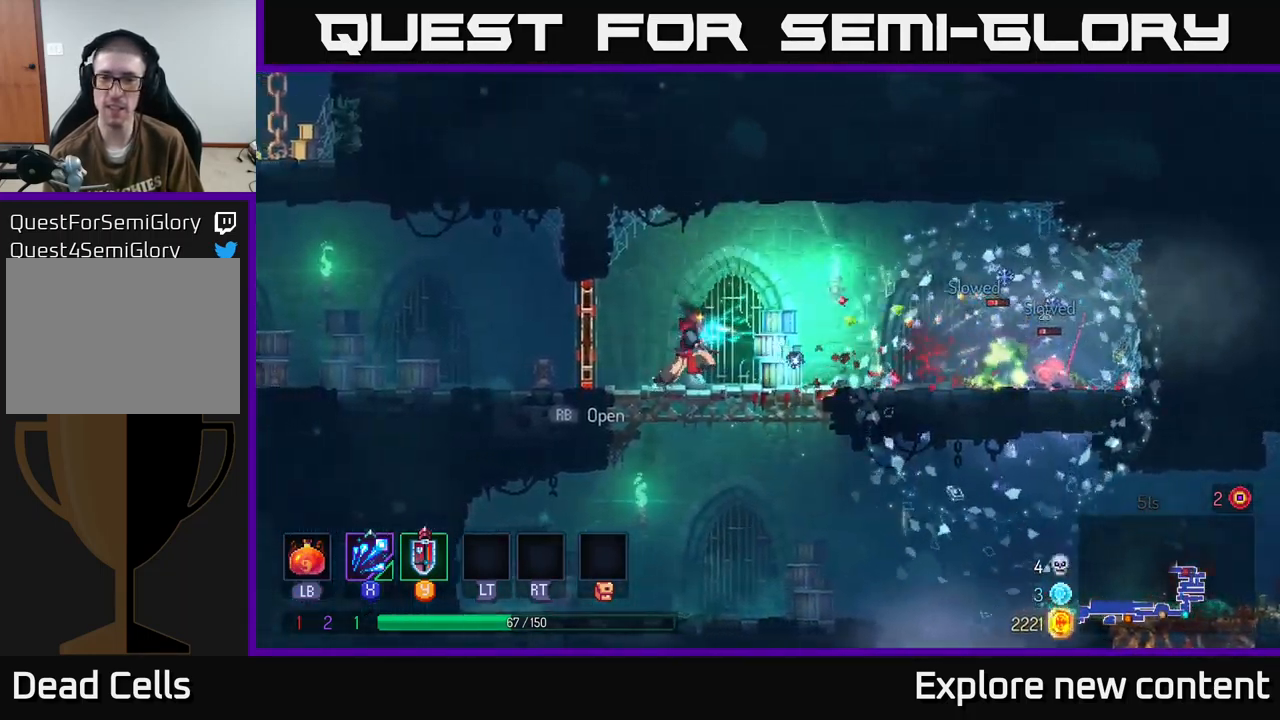
{"dt_ms": 500, "buttons": [], "left_stick": "center", "right_stick": "center", "events": []}
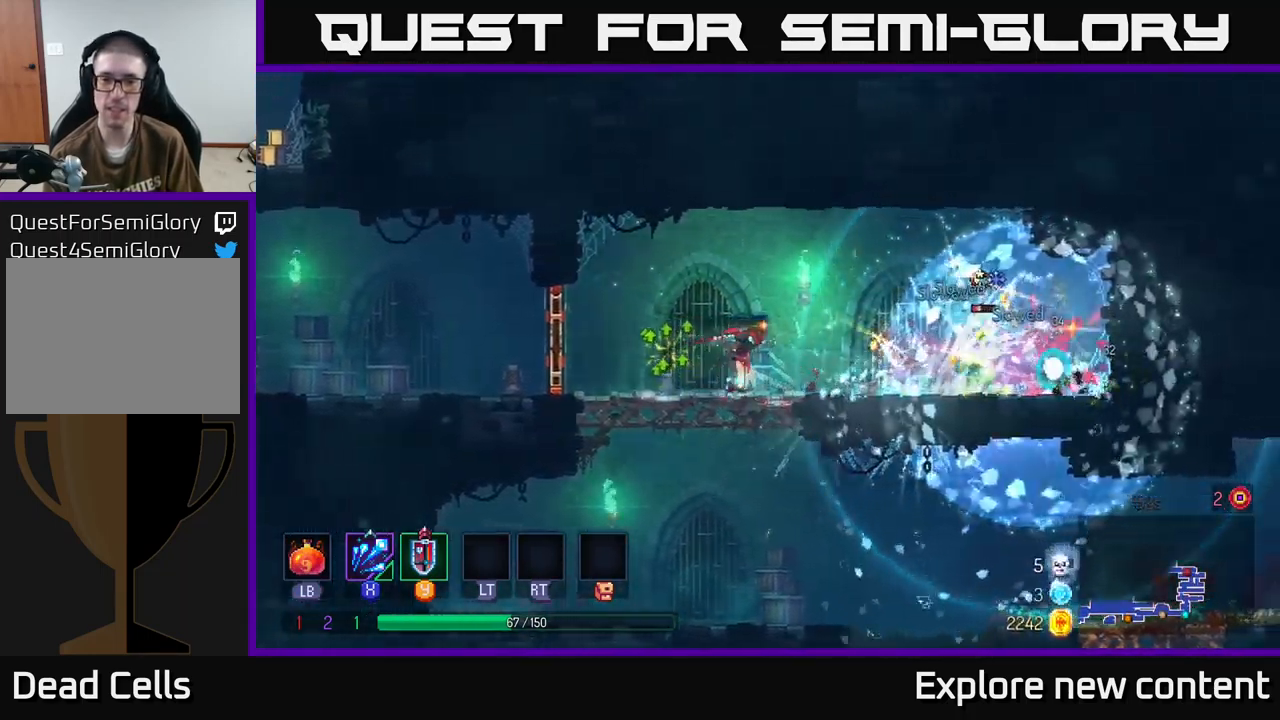
{"dt_ms": 500, "buttons": ["B"], "left_stick": "center", "right_stick": "center", "events": [[100, "X", "down"], [184, "X", "up"], [500, "B", "down"]]}
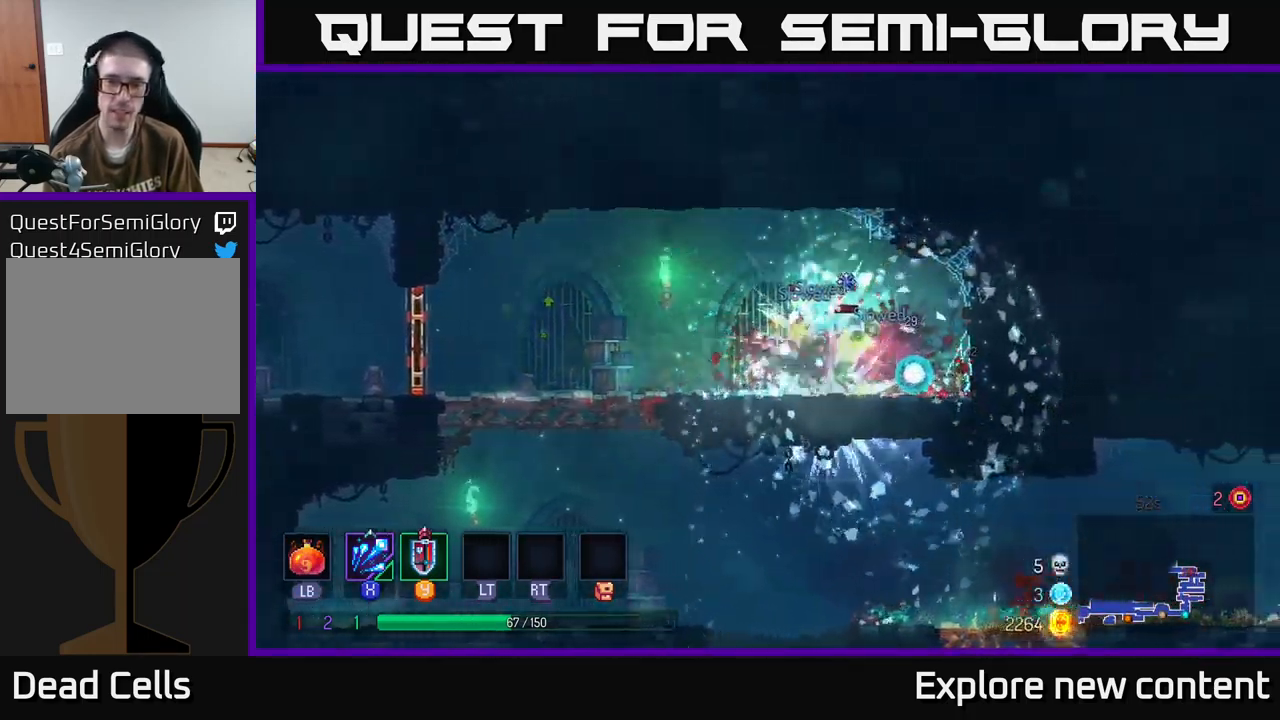
{"dt_ms": 500, "buttons": [], "left_stick": "left", "right_stick": "center", "events": [[100, "B", "up"], [284, "left_stick", "left"]]}
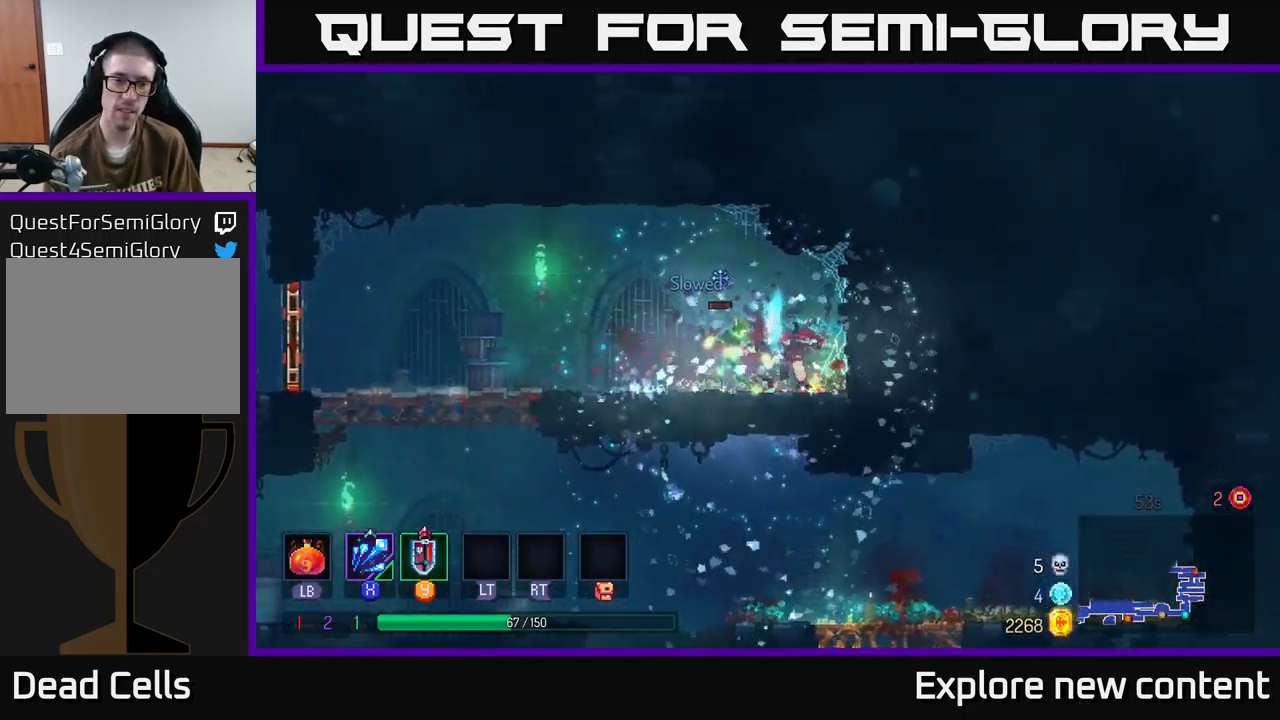
{"dt_ms": 500, "buttons": [], "left_stick": "left", "right_stick": "center", "events": [[17, "X", "down"], [84, "X", "up"], [334, "B", "down"], [467, "B", "up"]]}
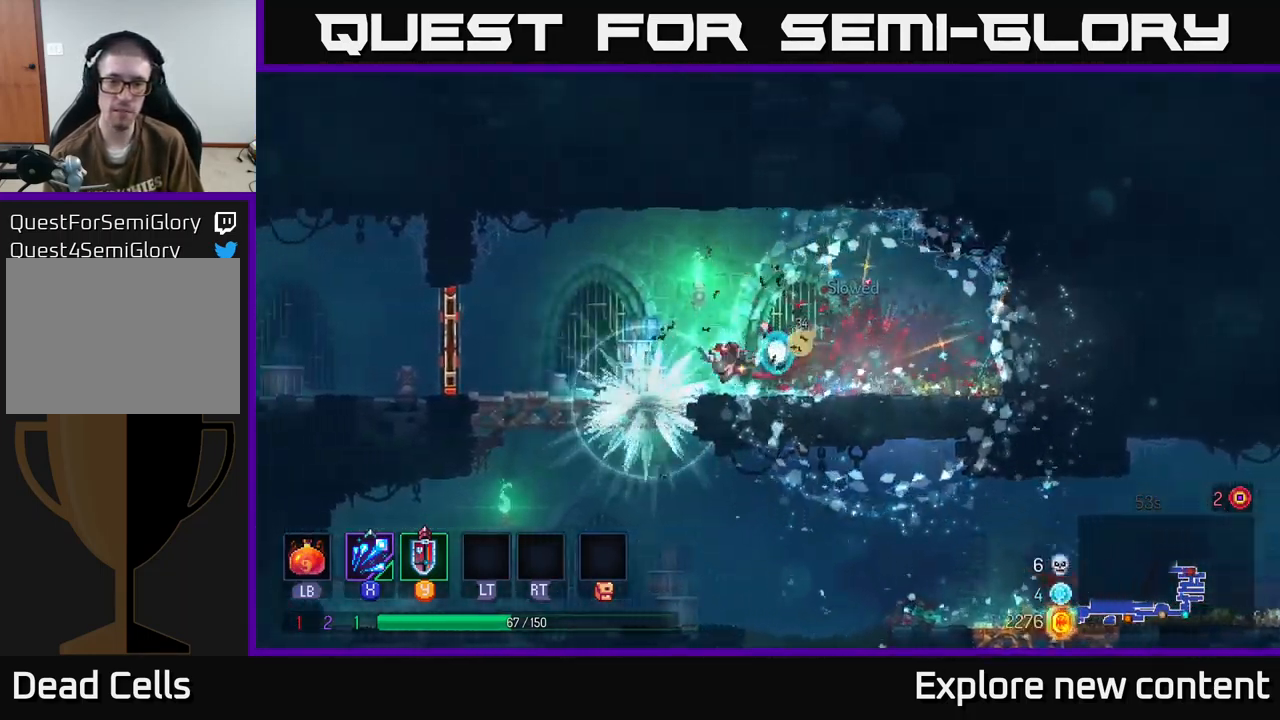
{"dt_ms": 501, "buttons": [], "left_stick": "left", "right_stick": "center", "events": []}
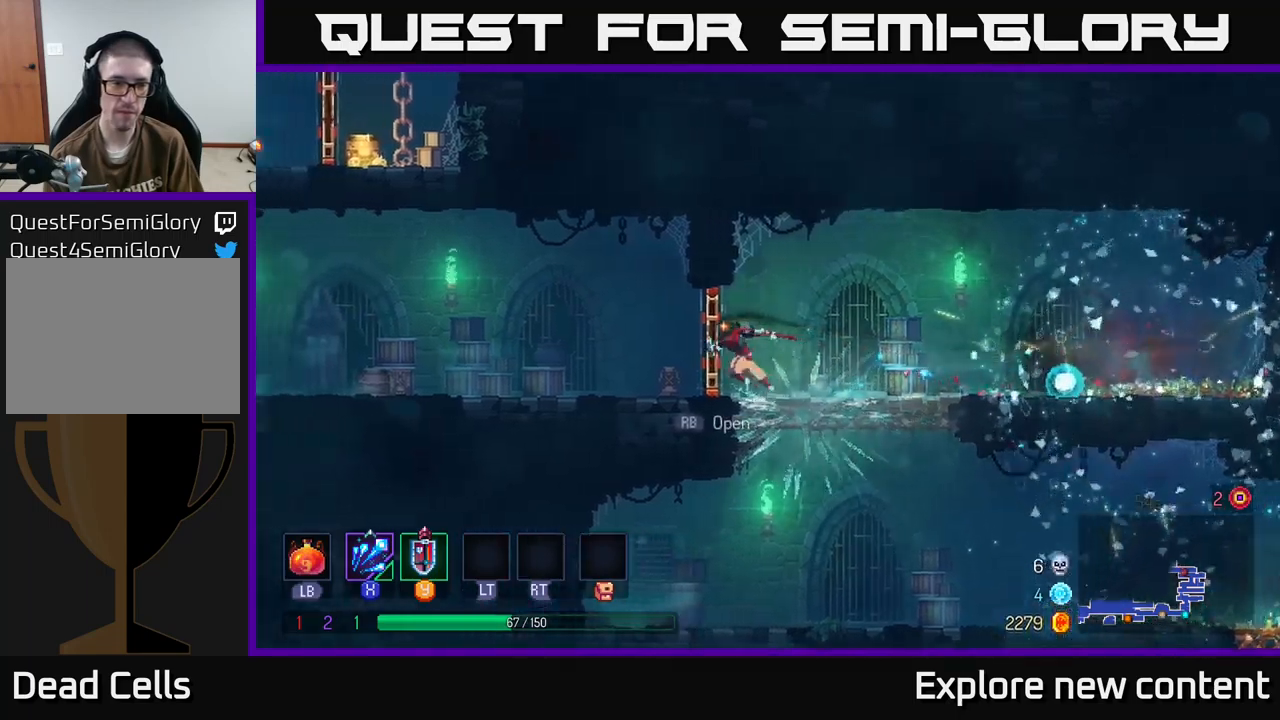
{"dt_ms": 500, "buttons": ["B"], "left_stick": "left", "right_stick": "center", "events": [[100, "B", "down"], [166, "B", "up"], [250, "B", "down"], [366, "B", "up"], [450, "B", "down"]]}
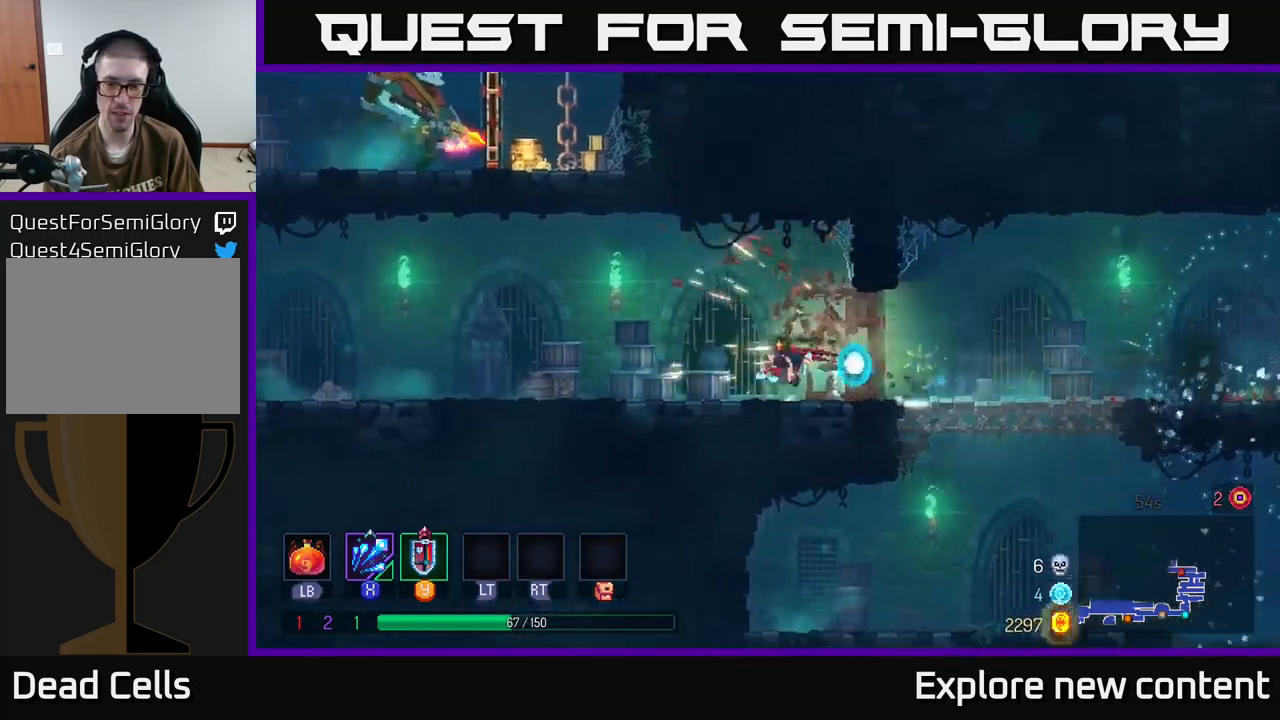
{"dt_ms": 500, "buttons": [], "left_stick": "left", "right_stick": "center", "events": [[50, "B", "up"]]}
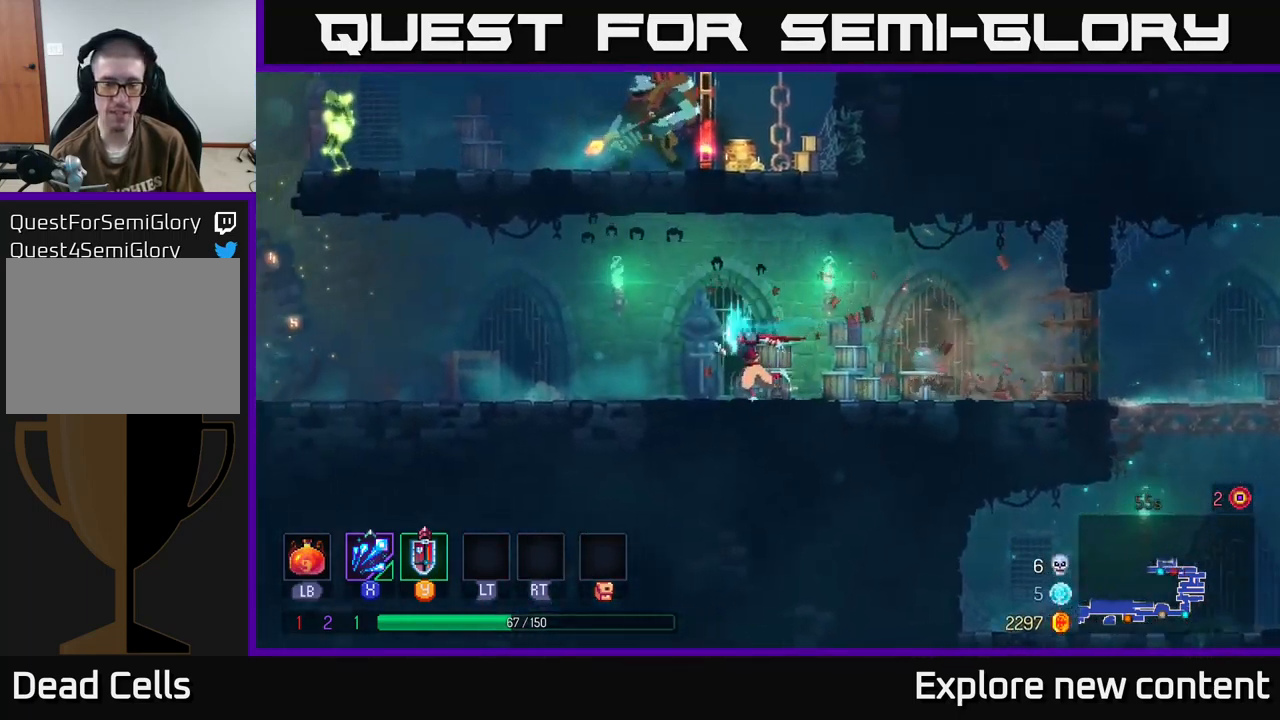
{"dt_ms": 500, "buttons": [], "left_stick": "left", "right_stick": "center", "events": []}
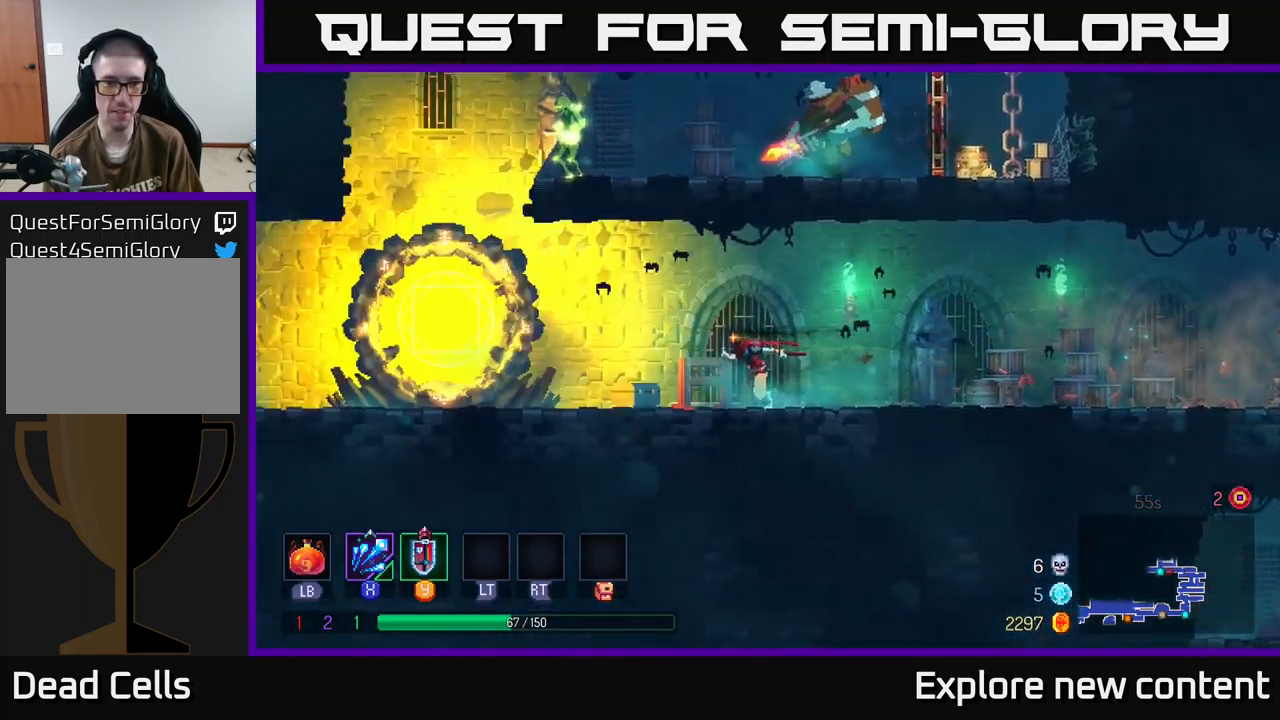
{"dt_ms": 500, "buttons": [], "left_stick": "up-left", "right_stick": "center", "events": [[383, "A", "down"], [433, "left_stick", "up-left"], [500, "A", "up"]]}
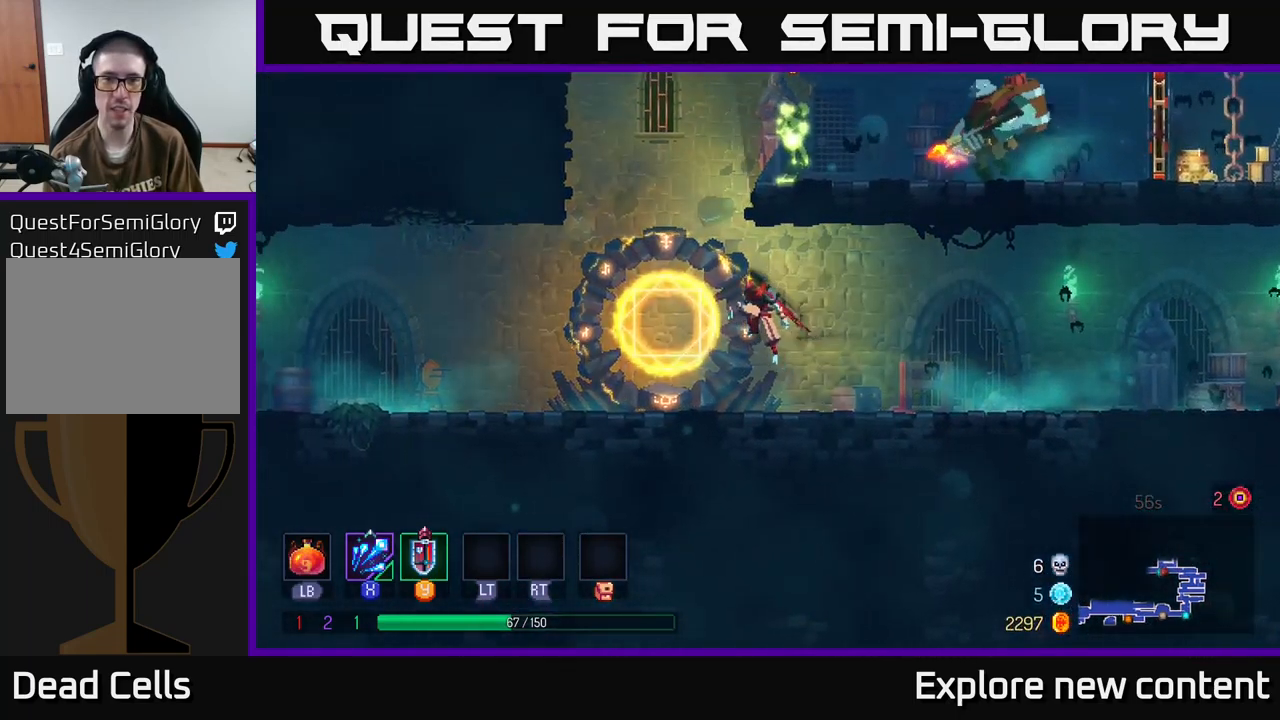
{"dt_ms": 500, "buttons": ["X"], "left_stick": "center", "right_stick": "center", "events": [[66, "A", "down"], [183, "left_stick", "up"], [250, "A", "up"], [466, "left_stick", "center"], [483, "X", "down"]]}
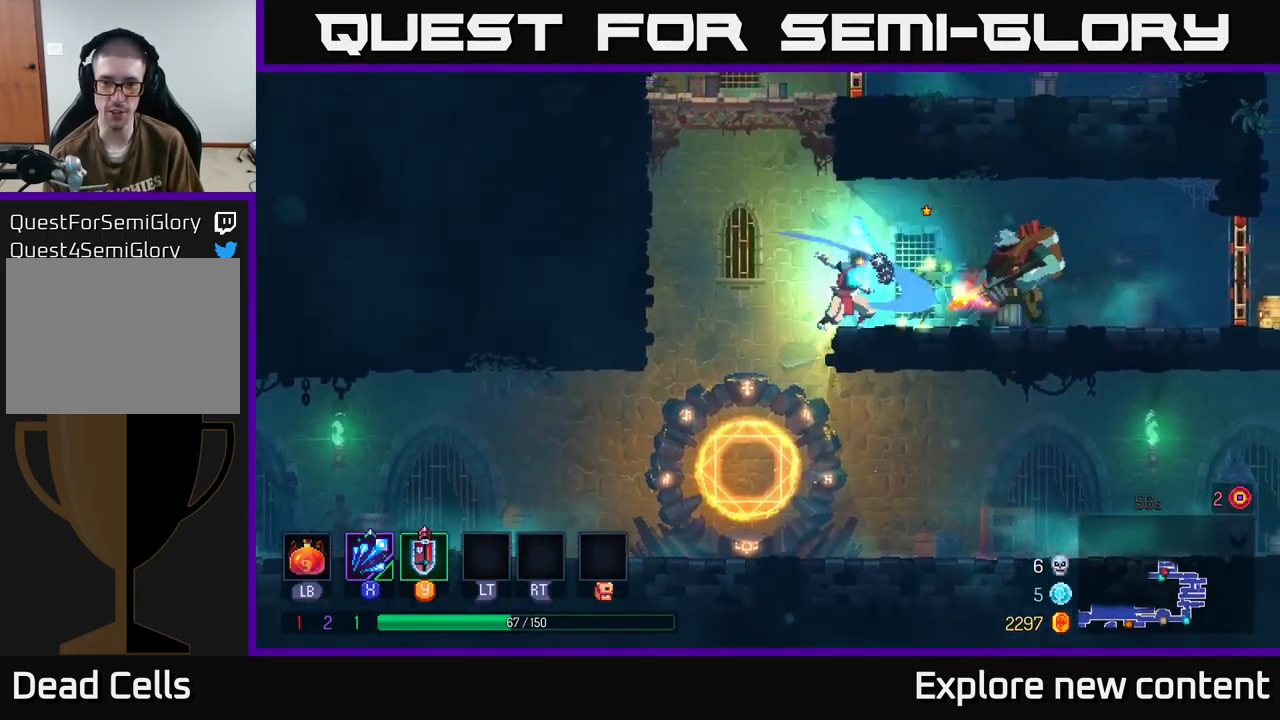
{"dt_ms": 1000, "buttons": [], "left_stick": "left", "right_stick": "center"}
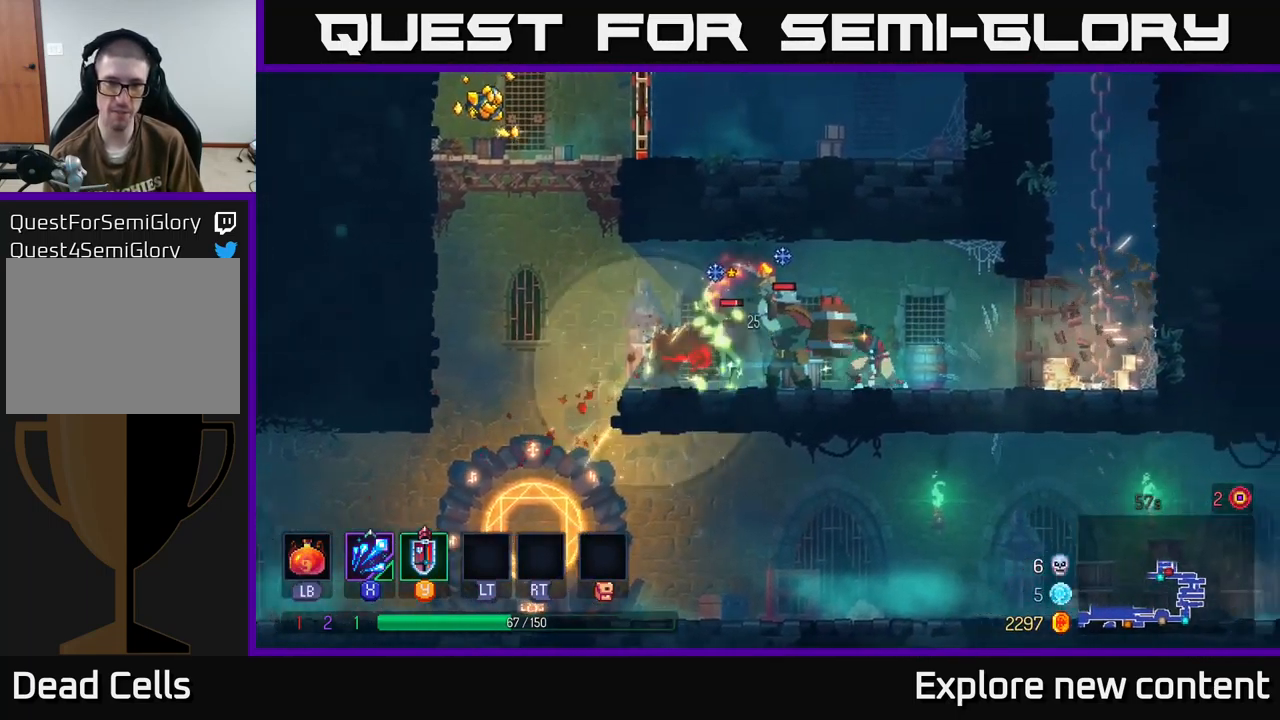
{"dt_ms": 500, "buttons": [], "left_stick": "center", "right_stick": "center", "events": [[33, "X", "down"], [116, "X", "up"], [166, "left_stick", "center"], [316, "left_stick", "down"], [400, "left_stick", "center"]]}
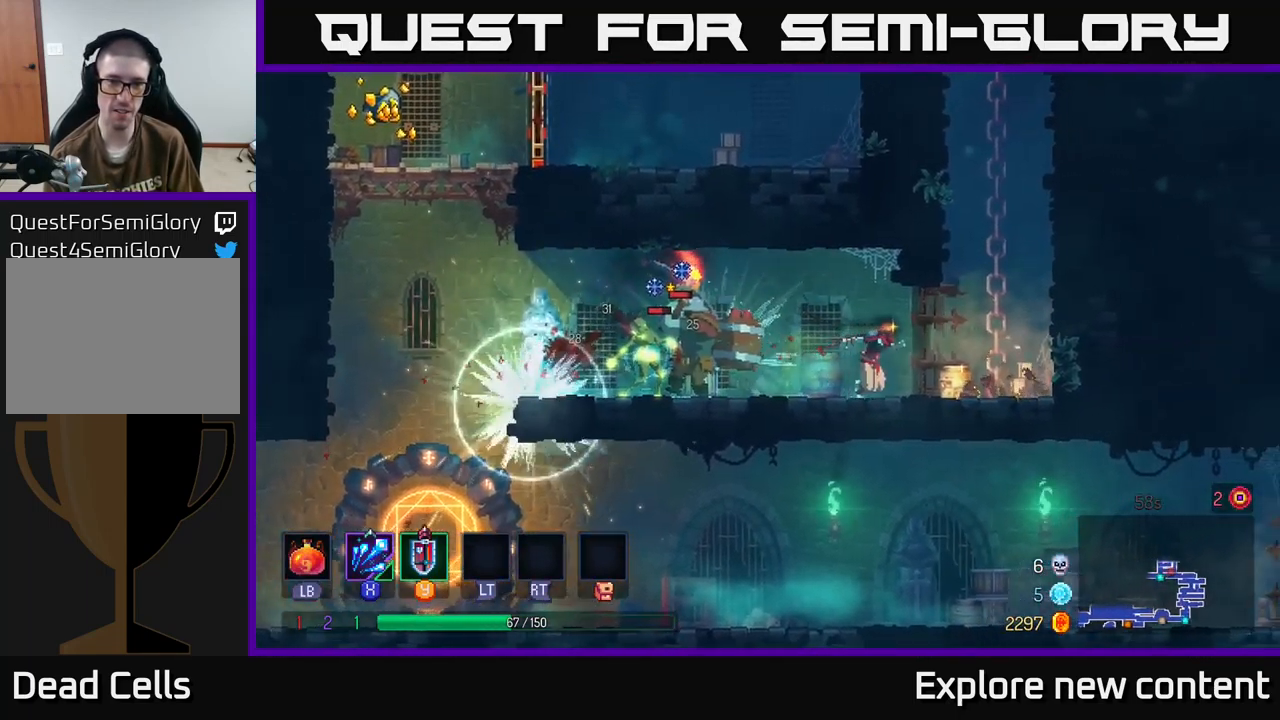
{"dt_ms": 500, "buttons": [], "left_stick": "center", "right_stick": "center", "events": [[100, "left_stick", "left"], [150, "X", "down"], [233, "left_stick", "center"], [250, "X", "up"]]}
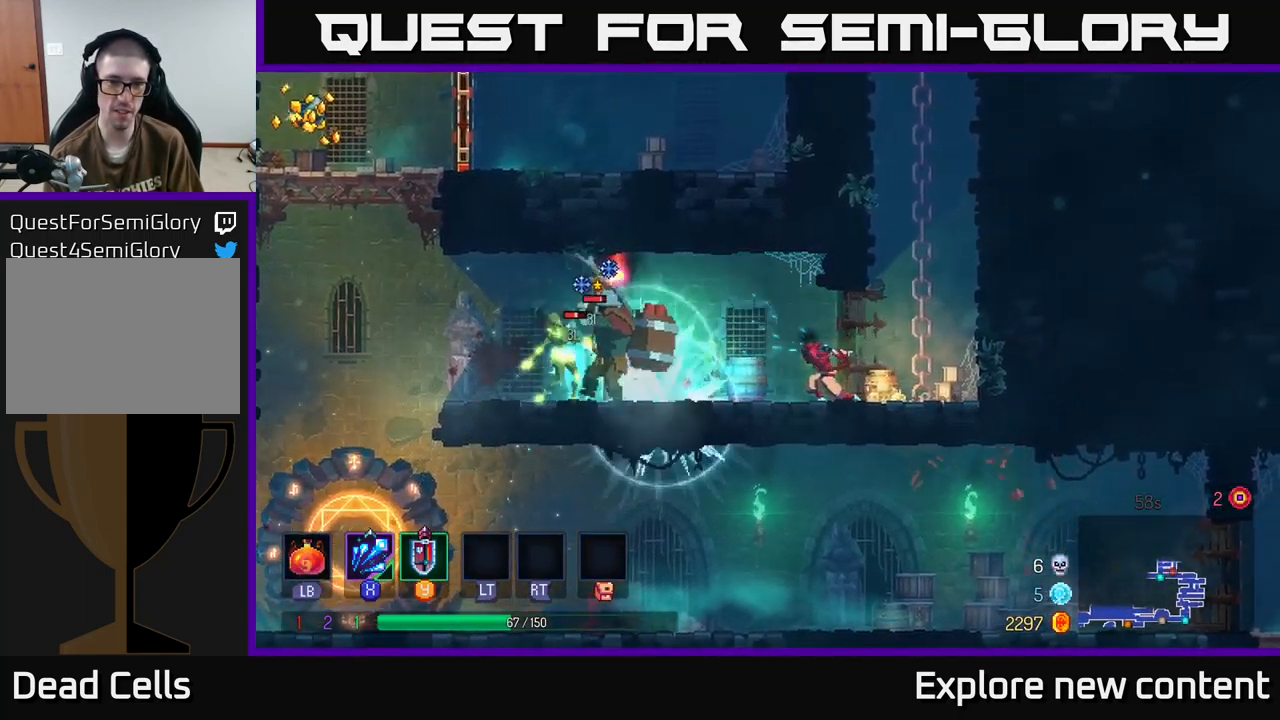
{"dt_ms": 500, "buttons": [], "left_stick": "left", "right_stick": "center", "events": [[383, "left_stick", "left"]]}
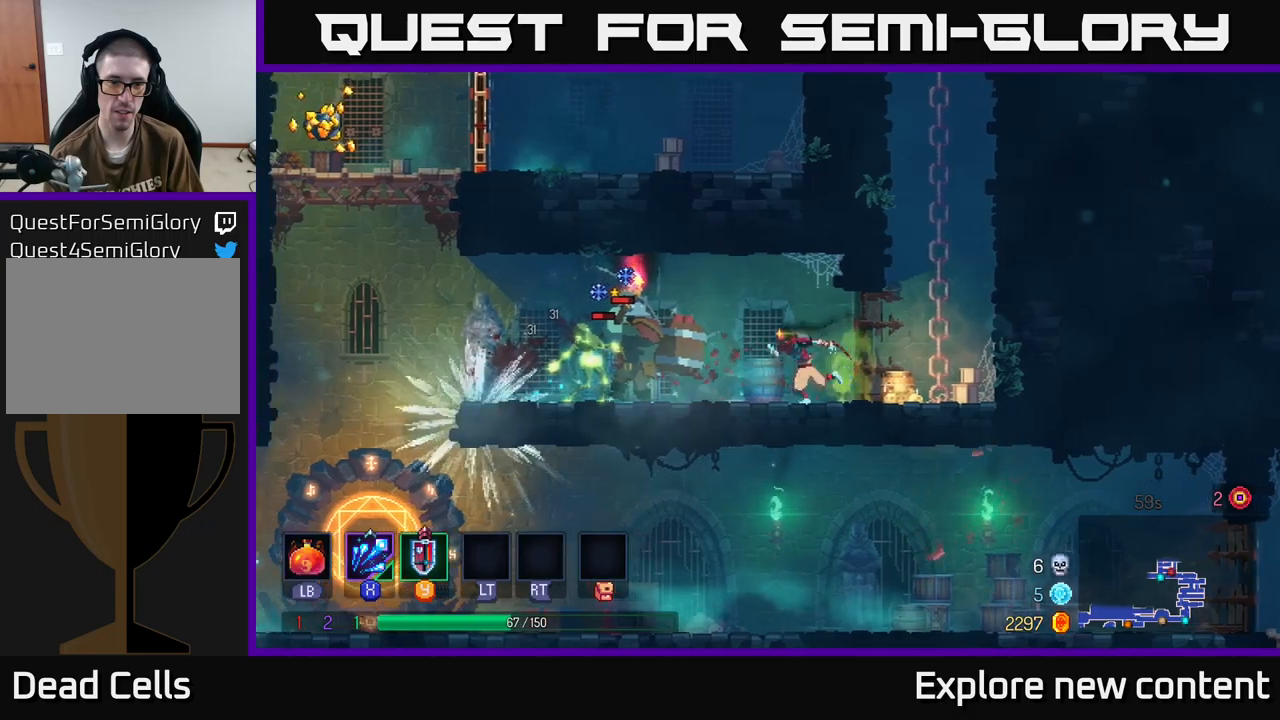
{"dt_ms": 500, "buttons": [], "left_stick": "center", "right_stick": "center", "events": [[117, "left_stick", "center"]]}